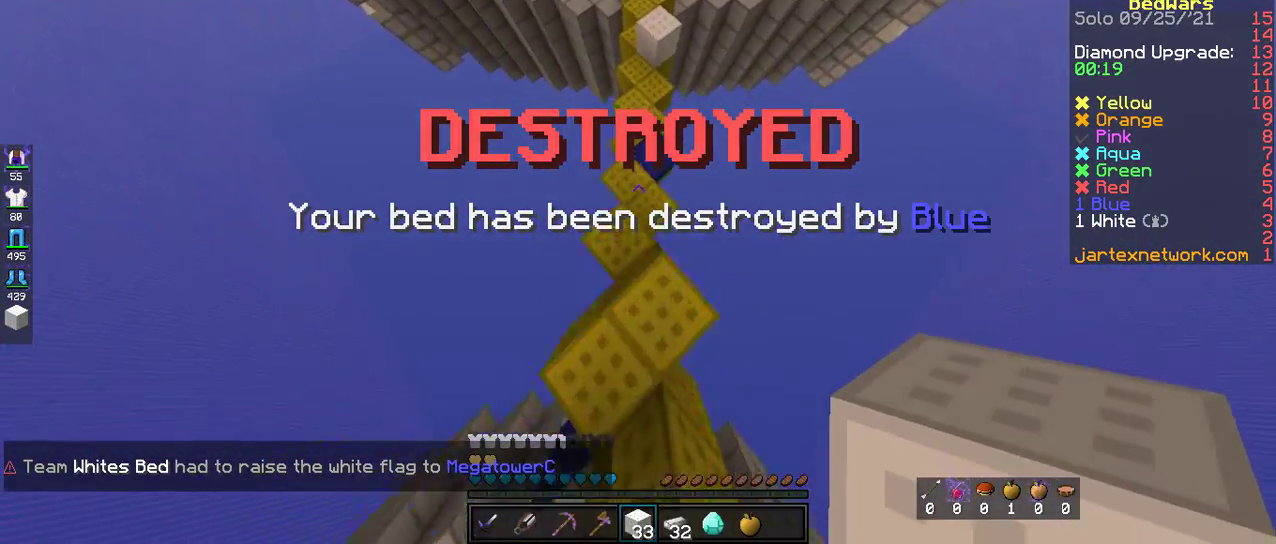
Gameplay with keyboard and mouse; each line is a JSON object with the keys and mouse buttons held at the frame after it. "events" lists presses ("down") and releases ("up") of "a", "d", "s", "space", "w", "mouse_left" and "mouse_right" between this image and that frame as [ms after this image, input, new state], when the widget could be followed in between. "mouse_left", "mouse_right" = the "left", "right" buttons of the "mouse" list. No other keys are recorded. Fast repeated clicks can show as one long hold. Mouse movement is not recorded.
{"keys": ["w"], "mouse": [], "events": [[50, "mouse_left", "up"], [67, "space", "down"], [217, "d", "down"], [267, "mouse_left", "down"], [368, "mouse_left", "up"], [418, "space", "up"], [434, "d", "up"]]}
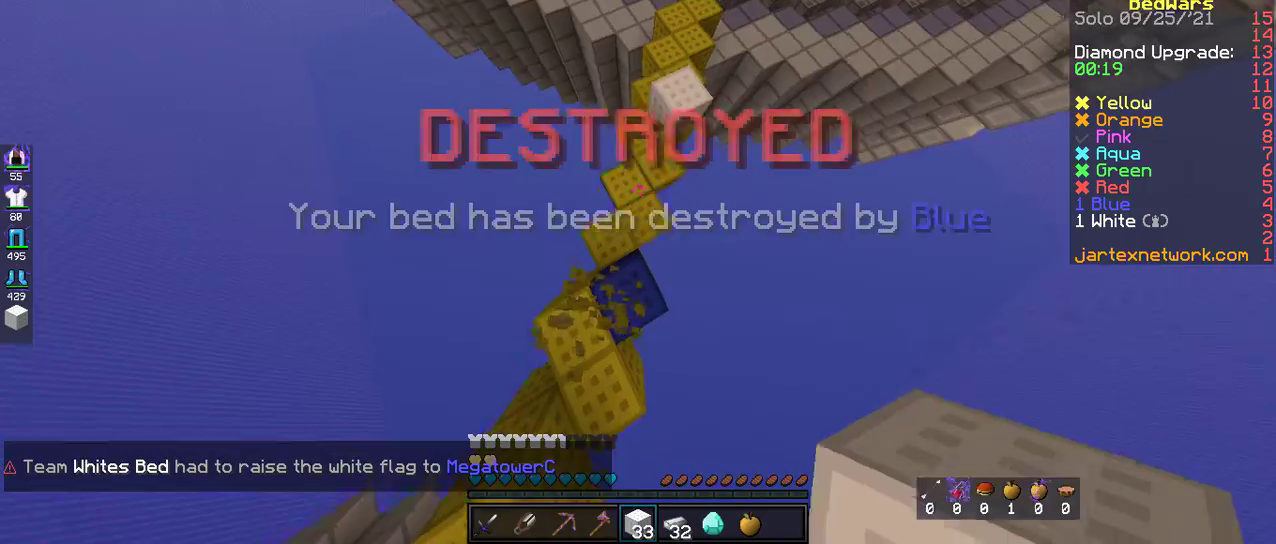
{"keys": ["space", "w"], "mouse": ["left"], "events": [[268, "mouse_left", "down"], [318, "space", "down"], [435, "mouse_left", "up"], [469, "mouse_left", "down"]]}
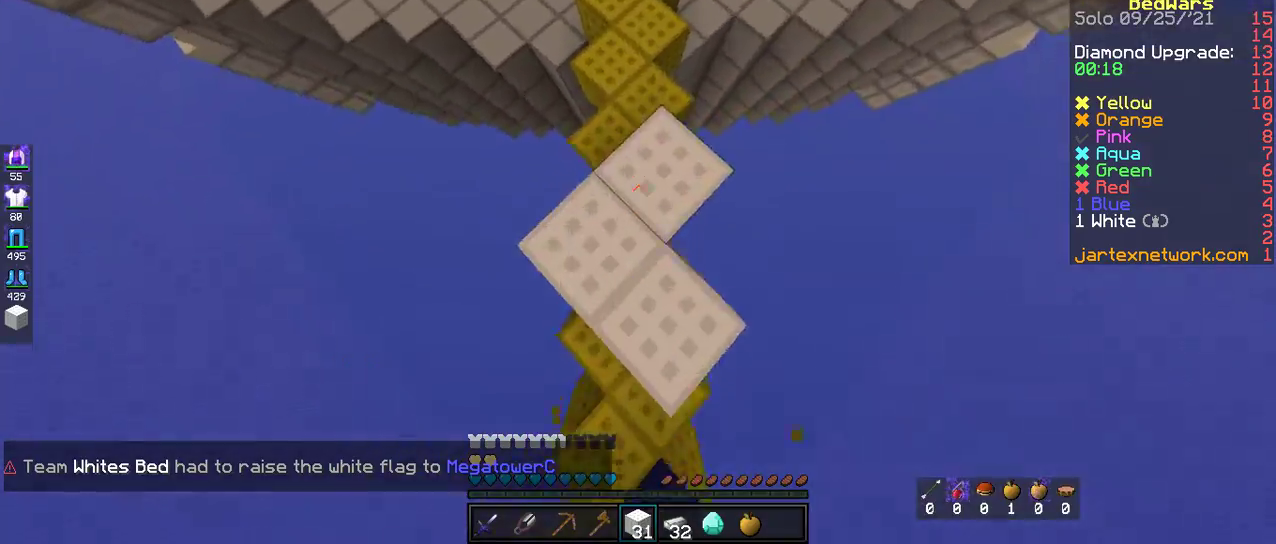
{"keys": ["w"], "mouse": [], "events": [[117, "d", "down"], [268, "space", "up"], [284, "mouse_left", "up"], [318, "mouse_left", "down"], [351, "d", "up"], [485, "mouse_left", "up"]]}
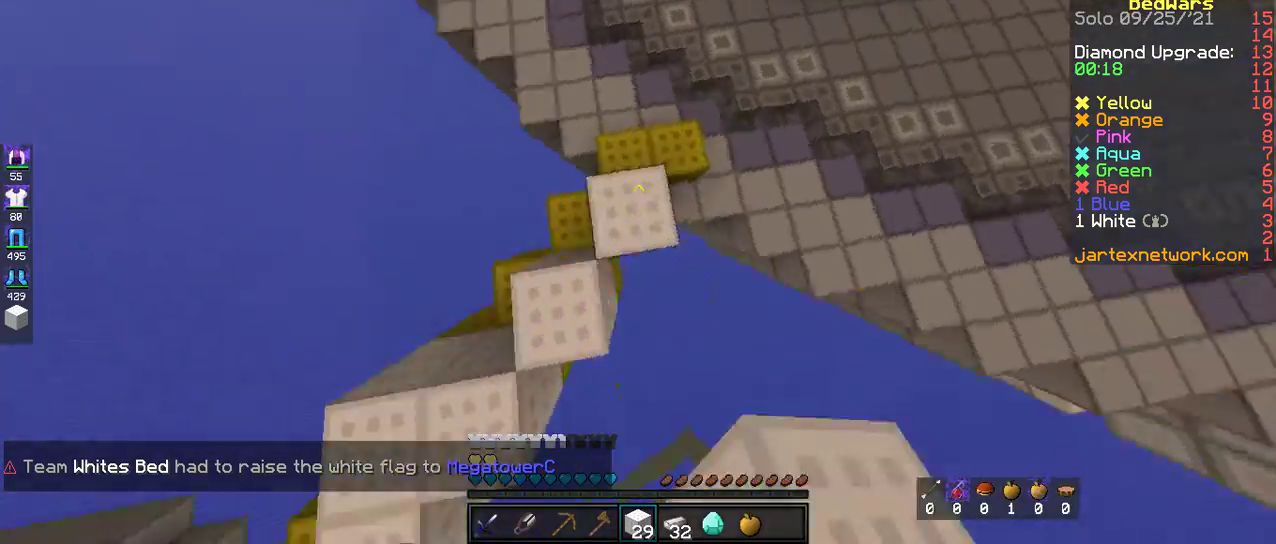
{"keys": ["d", "w"], "mouse": [], "events": [[16, "mouse_left", "down"], [16, "space", "down"], [133, "mouse_left", "up"], [267, "space", "up"], [317, "d", "down"]]}
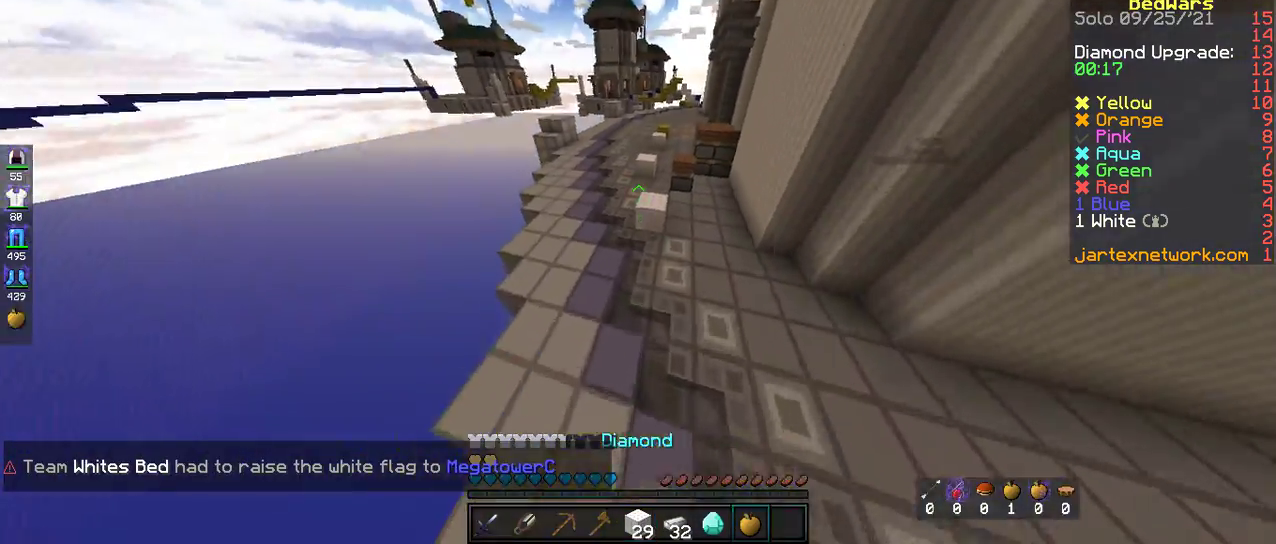
{"keys": ["w"], "mouse": [], "events": [[67, "d", "up"]]}
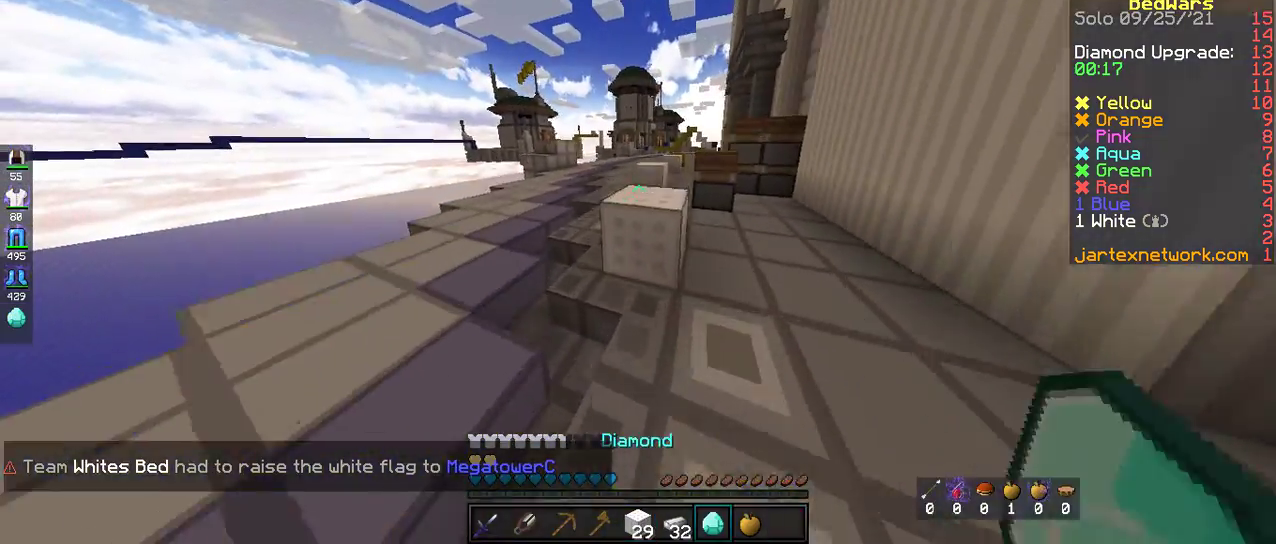
{"keys": ["space", "w"], "mouse": [], "events": [[67, "space", "down"], [268, "space", "up"], [468, "space", "down"]]}
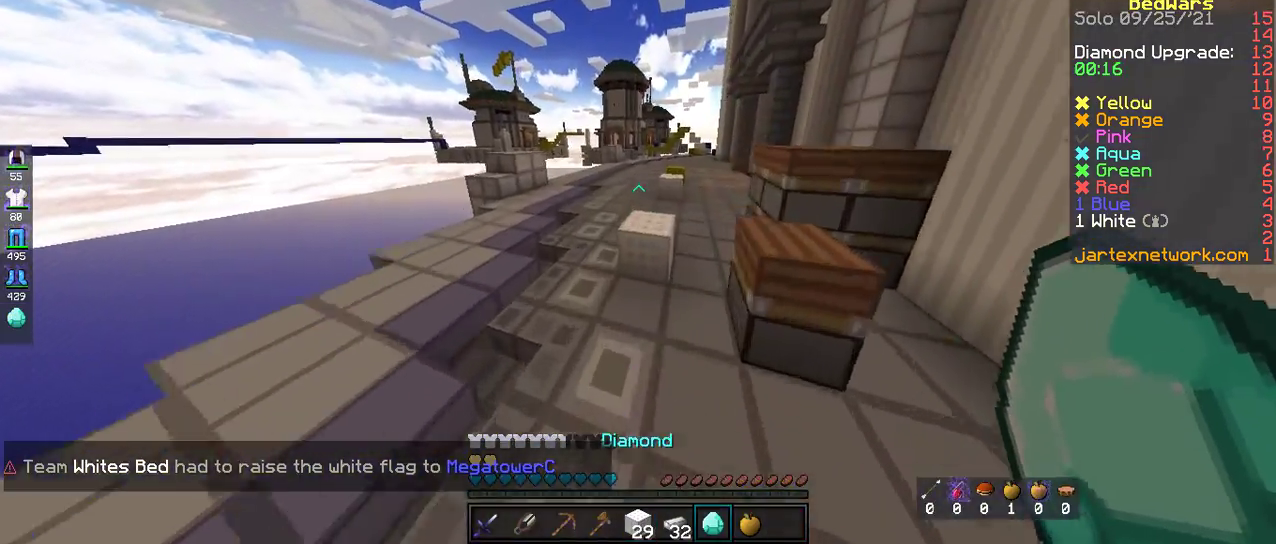
{"keys": ["w"], "mouse": [], "events": [[167, "space", "up"]]}
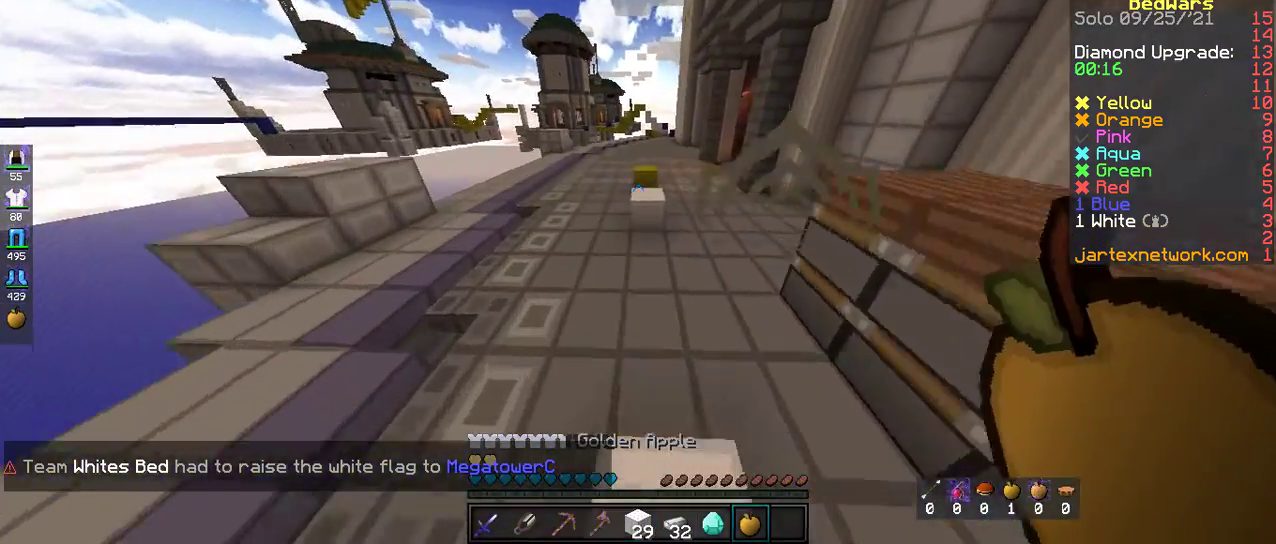
{"keys": ["w"], "mouse": [], "events": [[33, "space", "down"], [234, "d", "down"], [384, "space", "up"], [485, "d", "up"]]}
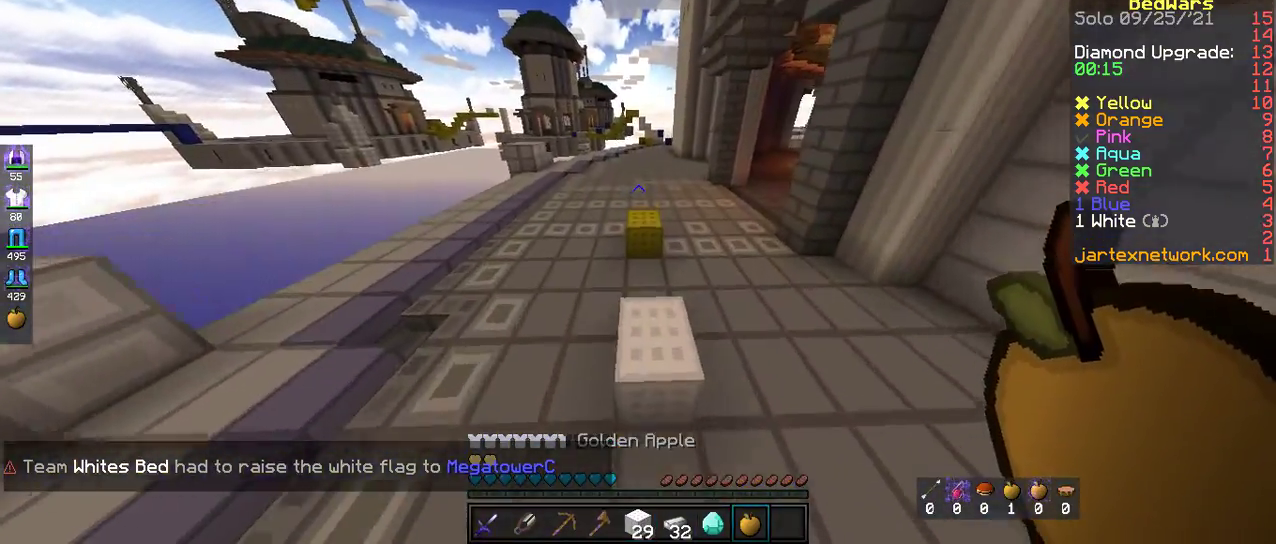
{"keys": ["w"], "mouse": [], "events": [[234, "space", "down"], [485, "space", "up"]]}
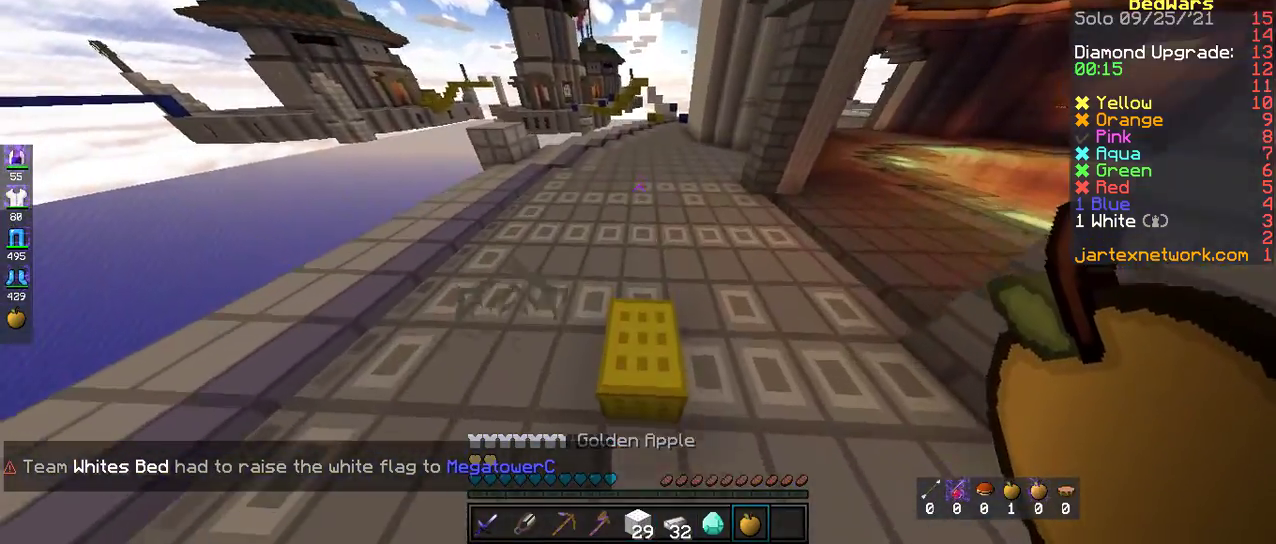
{"keys": ["space", "w"], "mouse": [], "events": [[217, "space", "down"]]}
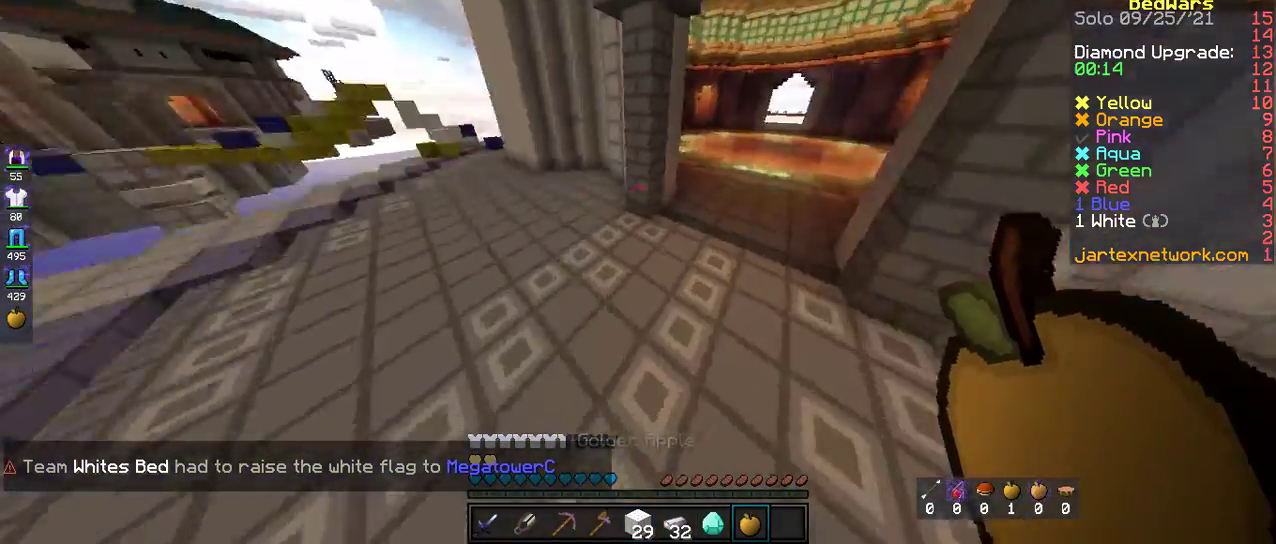
{"keys": ["d", "space", "w"], "mouse": [], "events": [[33, "space", "up"], [66, "d", "down"], [384, "space", "down"]]}
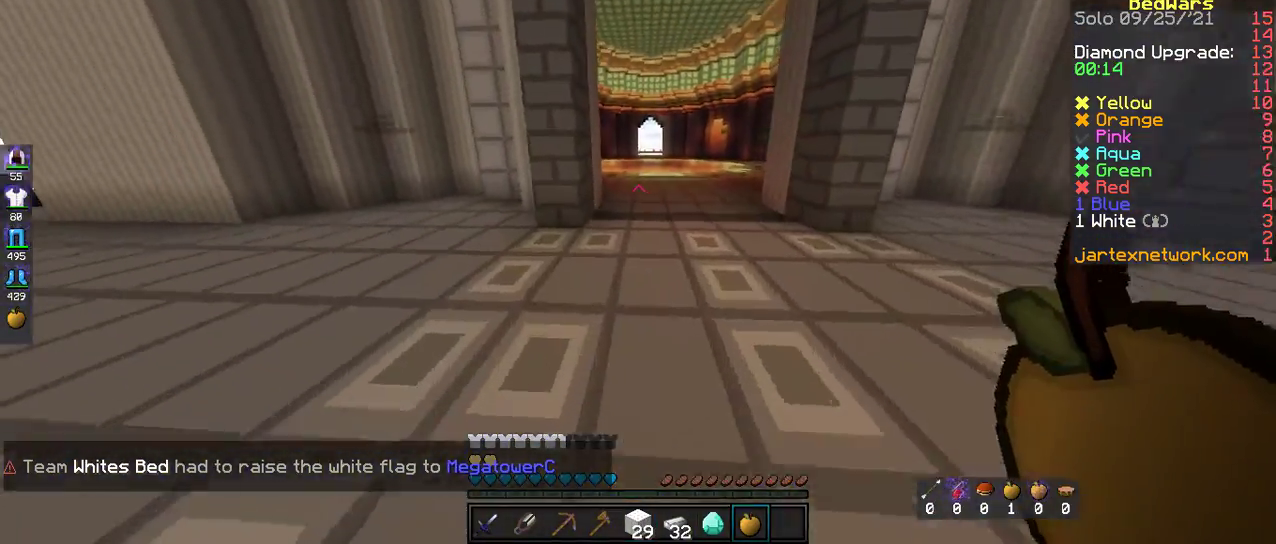
{"keys": ["space", "w"], "mouse": [], "events": [[234, "space", "up"], [335, "d", "up"], [468, "space", "down"]]}
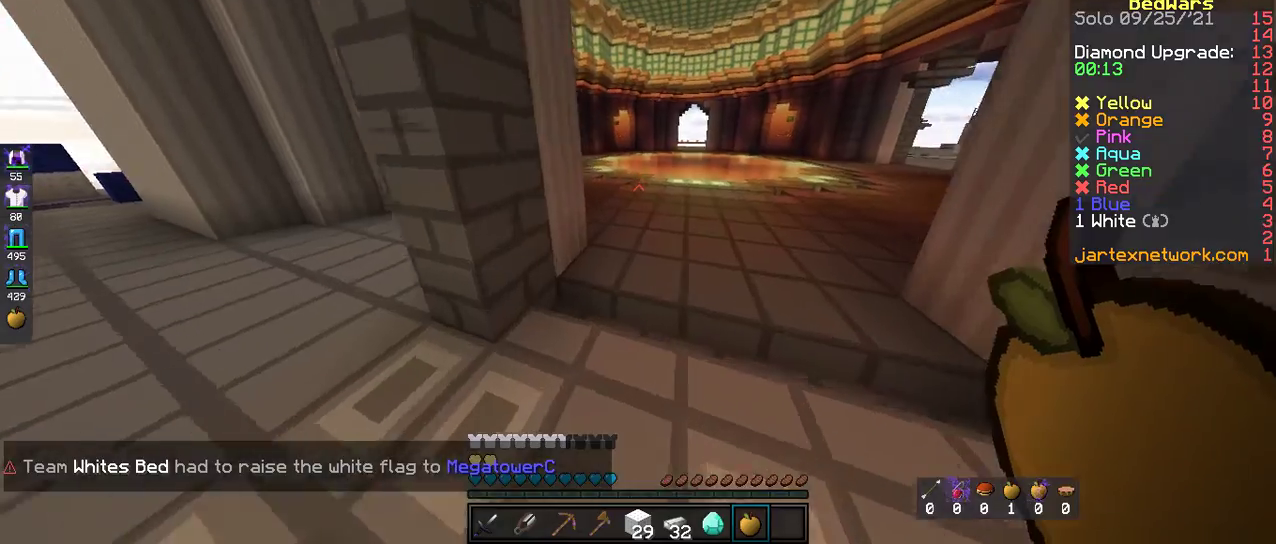
{"keys": ["w"], "mouse": [], "events": [[318, "space", "up"]]}
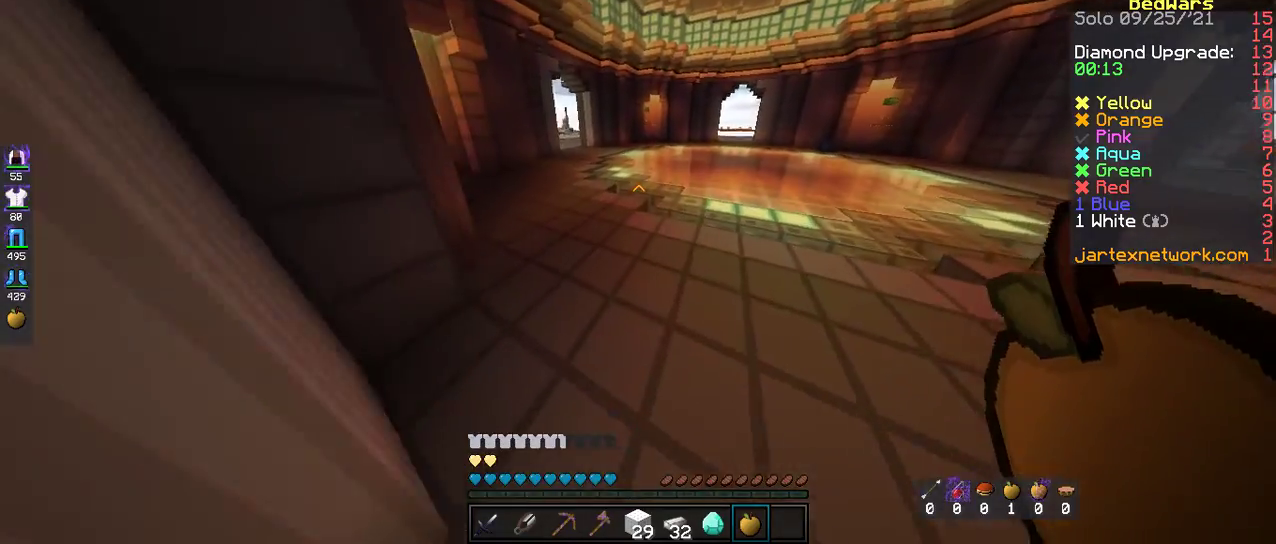
{"keys": ["w"], "mouse": [], "events": [[66, "space", "down"], [418, "space", "up"]]}
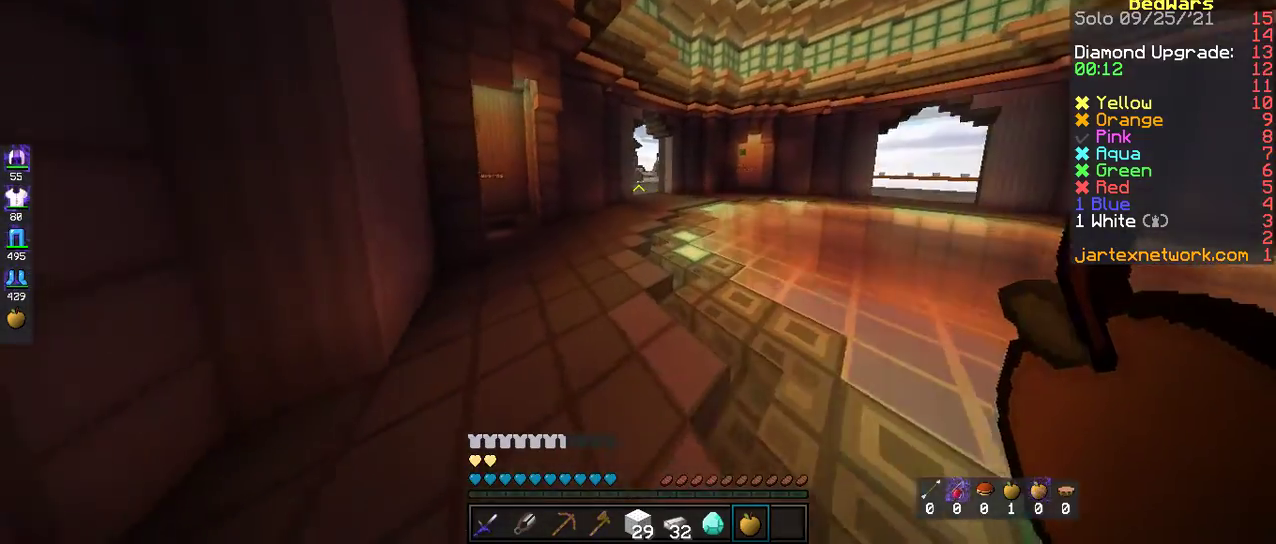
{"keys": ["space", "w"], "mouse": [], "events": [[218, "space", "down"]]}
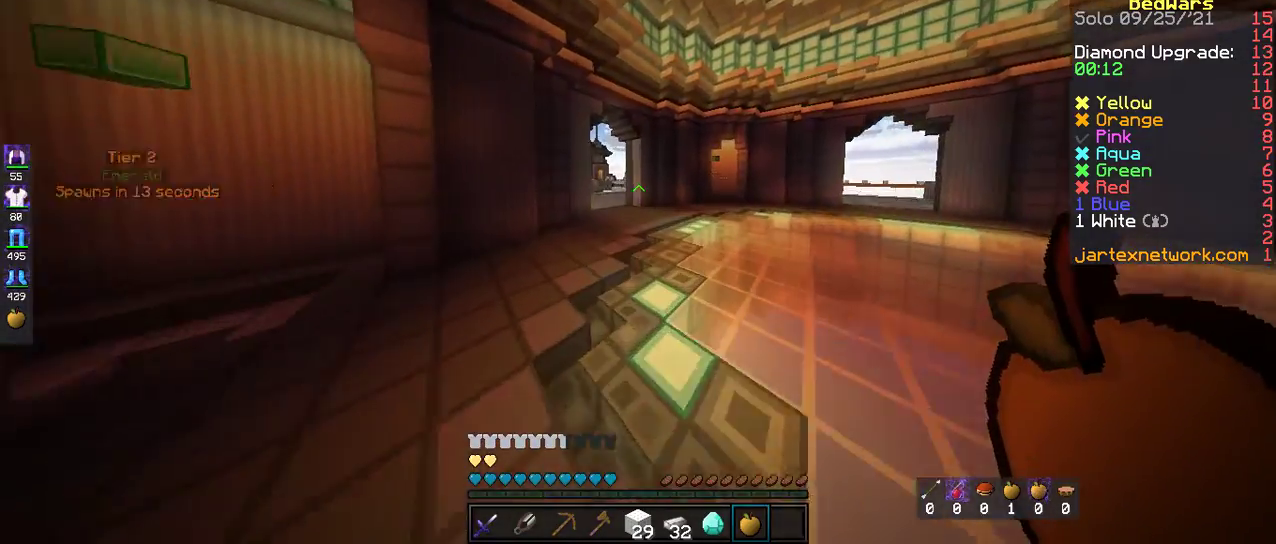
{"keys": ["space", "w"], "mouse": [], "events": [[17, "space", "up"], [318, "space", "down"]]}
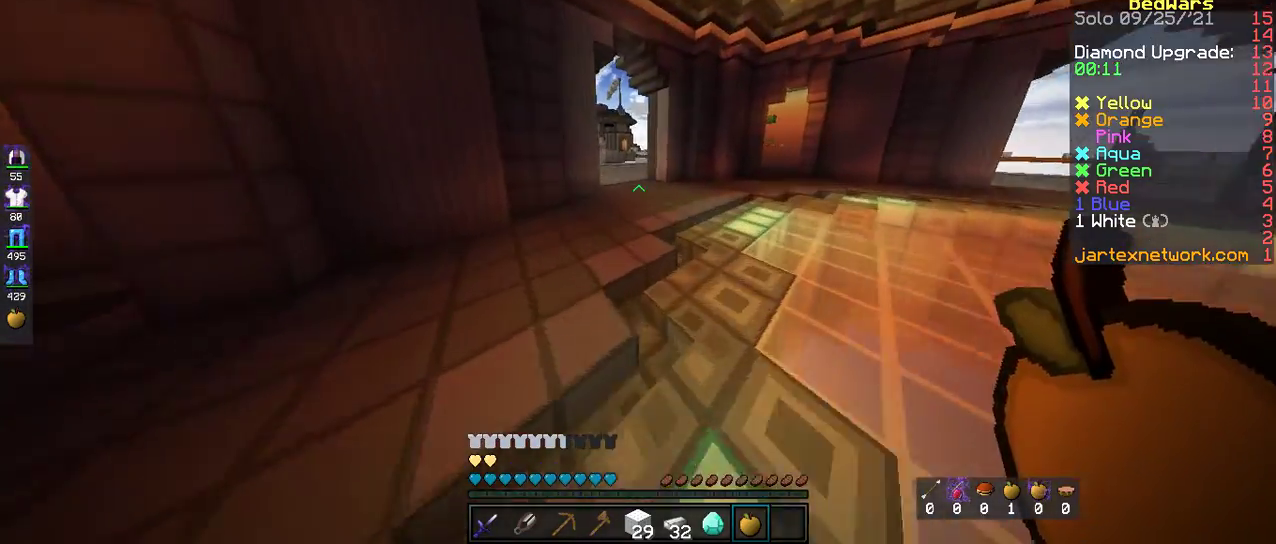
{"keys": ["space", "w"], "mouse": [], "events": []}
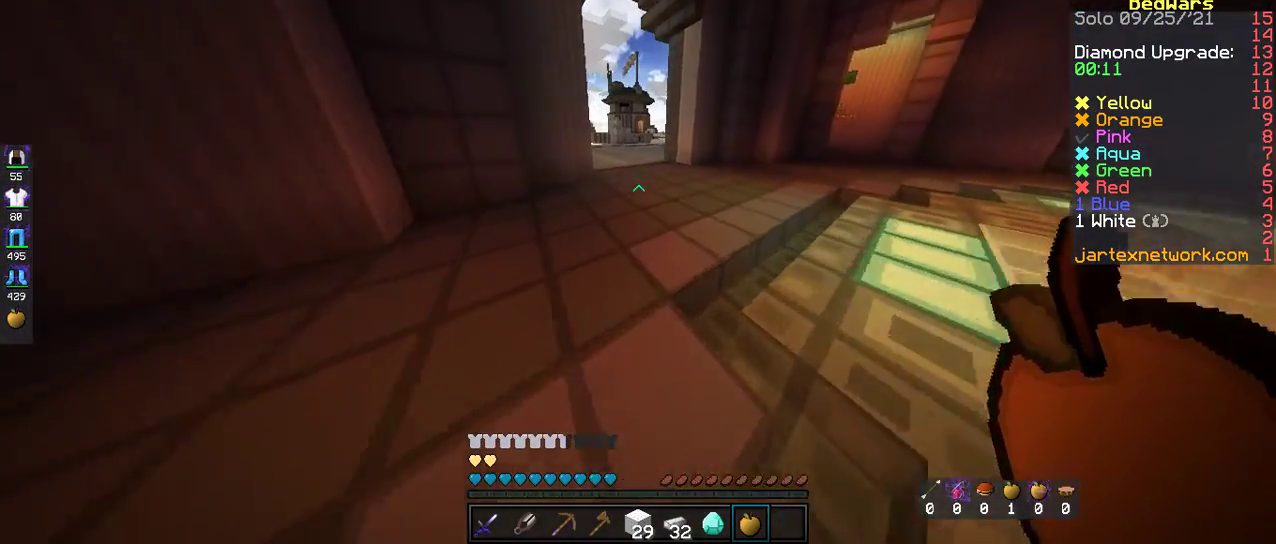
{"keys": ["space", "w"], "mouse": [], "events": []}
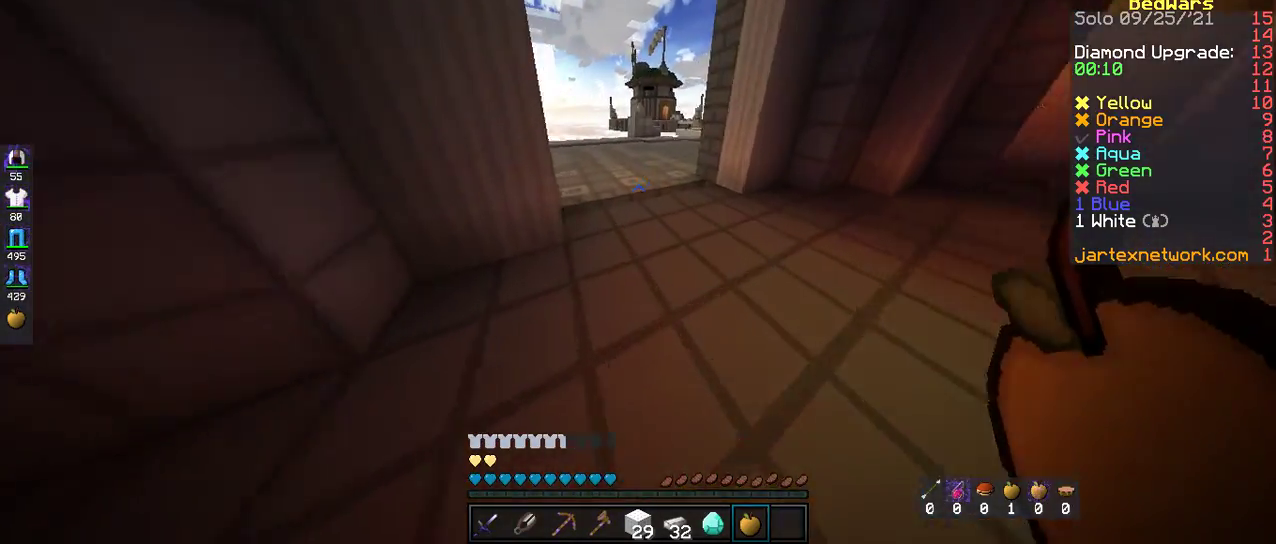
{"keys": ["a", "space", "w"], "mouse": [], "events": [[435, "a", "down"]]}
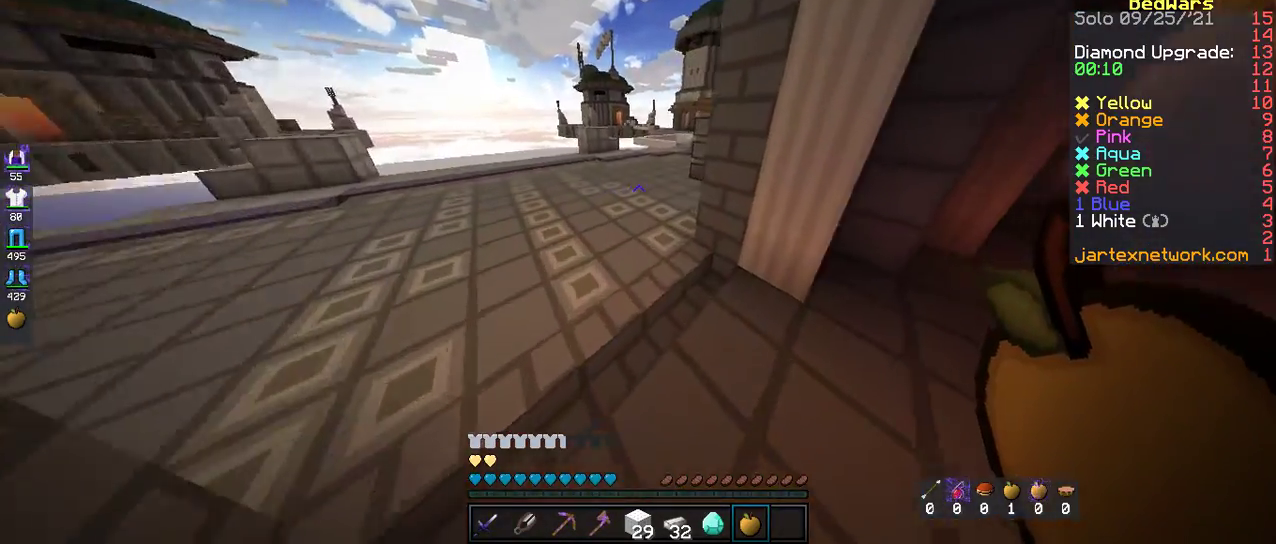
{"keys": ["a", "w"], "mouse": [], "events": [[435, "space", "up"]]}
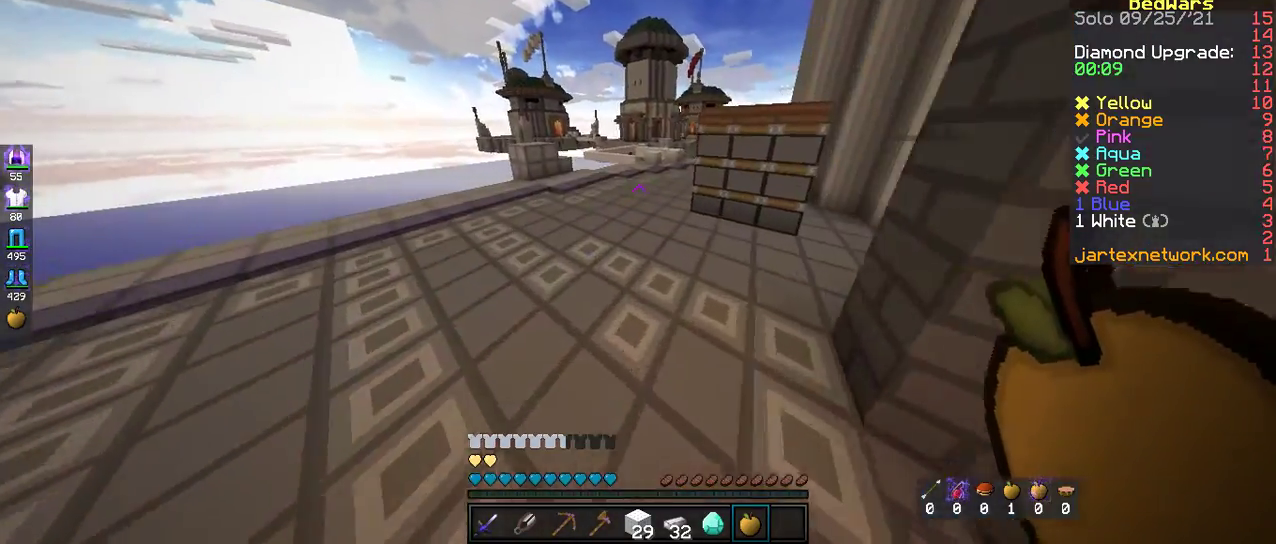
{"keys": ["w"], "mouse": ["left"], "events": [[16, "mouse_left", "down"], [250, "a", "up"]]}
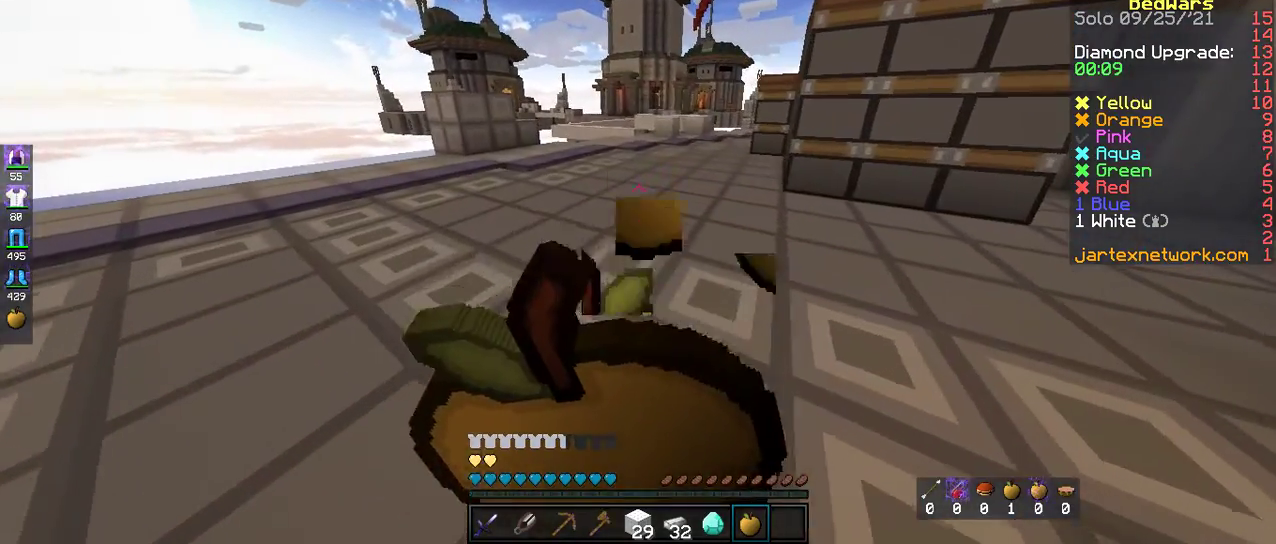
{"keys": ["w"], "mouse": ["left"], "events": []}
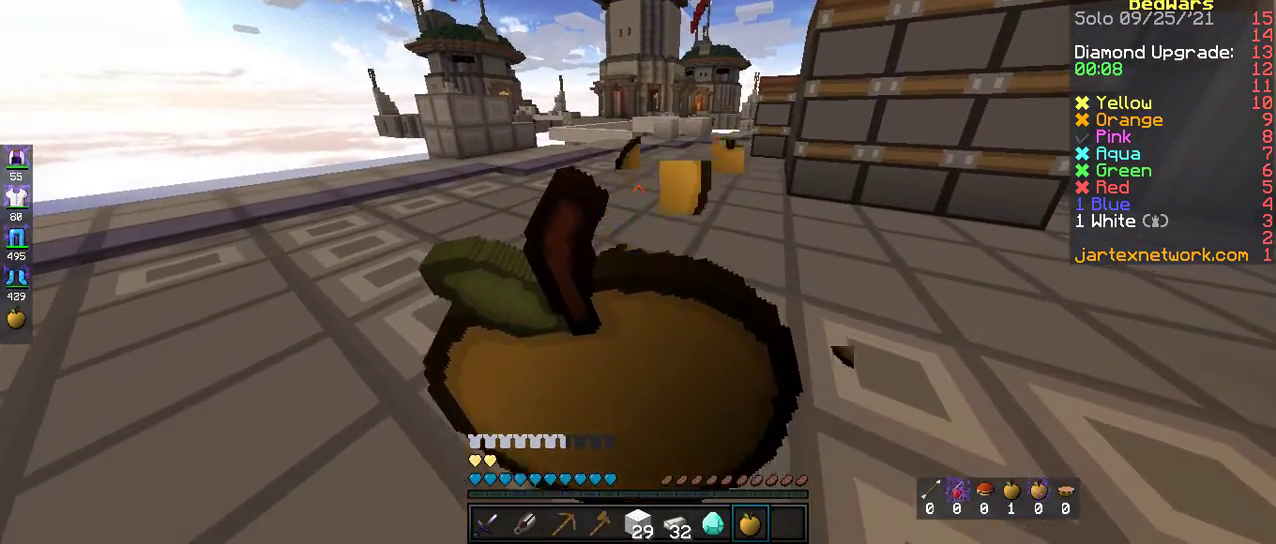
{"keys": ["w"], "mouse": [], "events": [[351, "mouse_left", "up"]]}
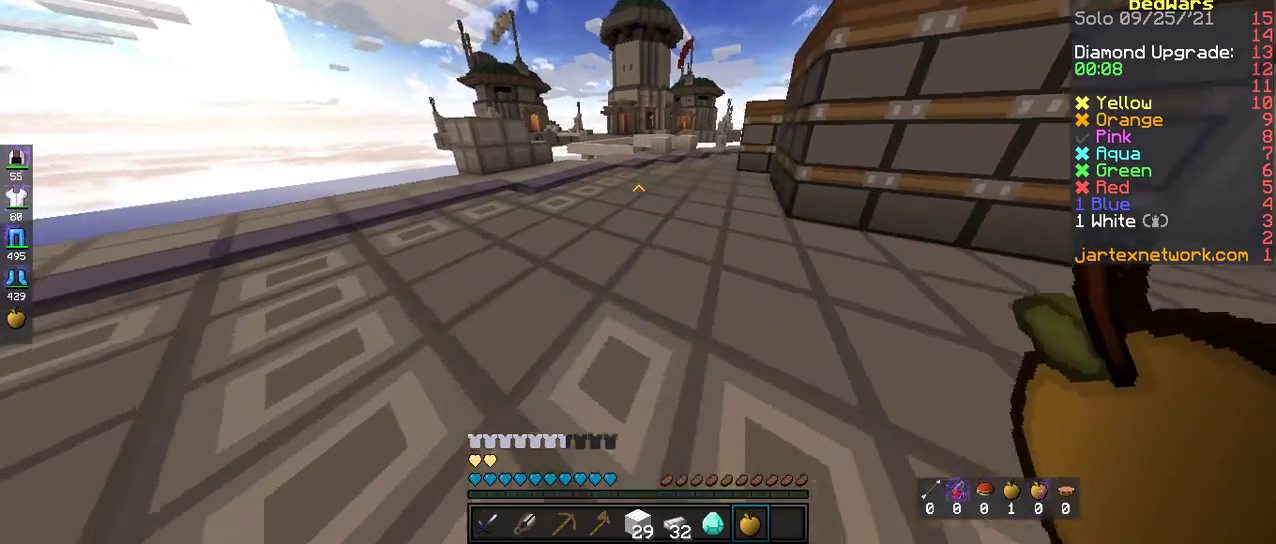
{"keys": ["w"], "mouse": [], "events": [[16, "space", "down"], [217, "space", "up"]]}
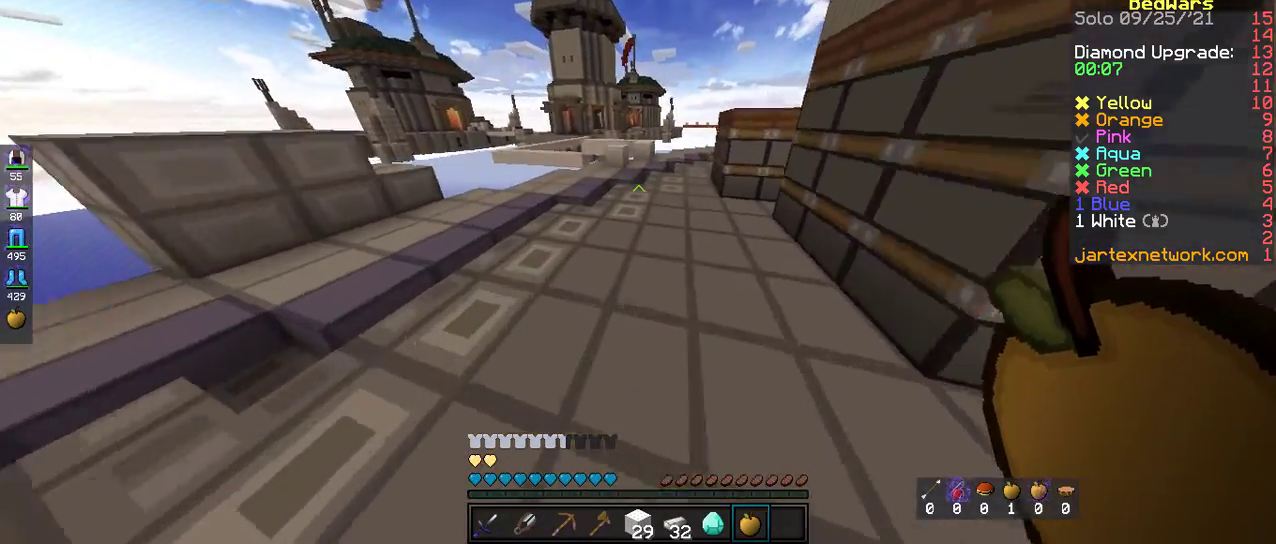
{"keys": ["d", "w"], "mouse": [], "events": [[67, "d", "down"], [67, "space", "down"], [368, "space", "up"]]}
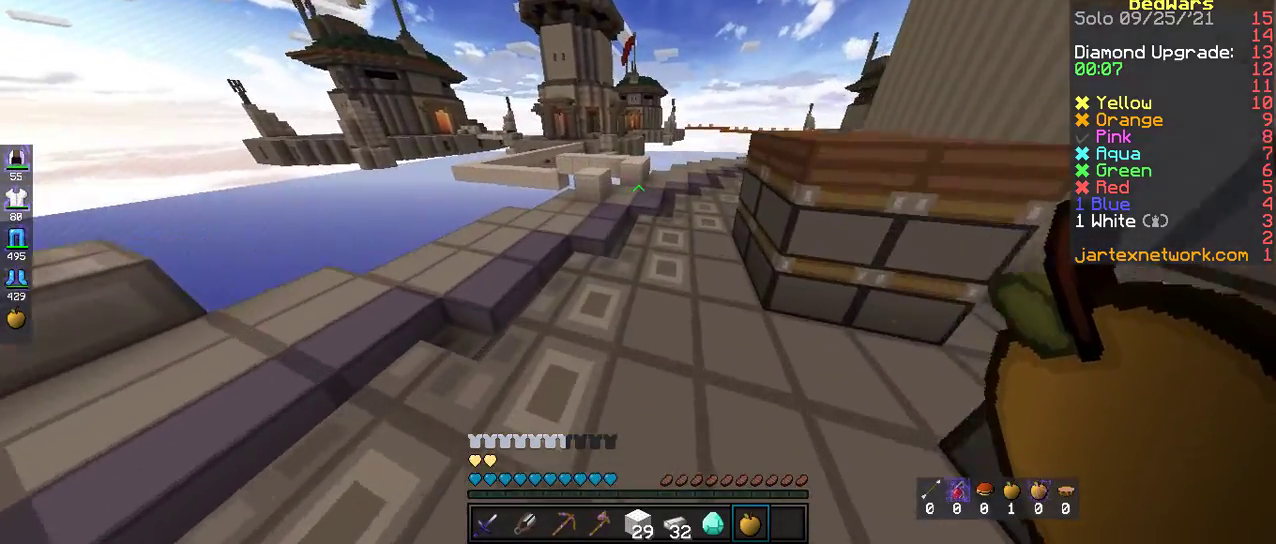
{"keys": ["d", "w"], "mouse": [], "events": [[67, "space", "down"], [368, "space", "up"]]}
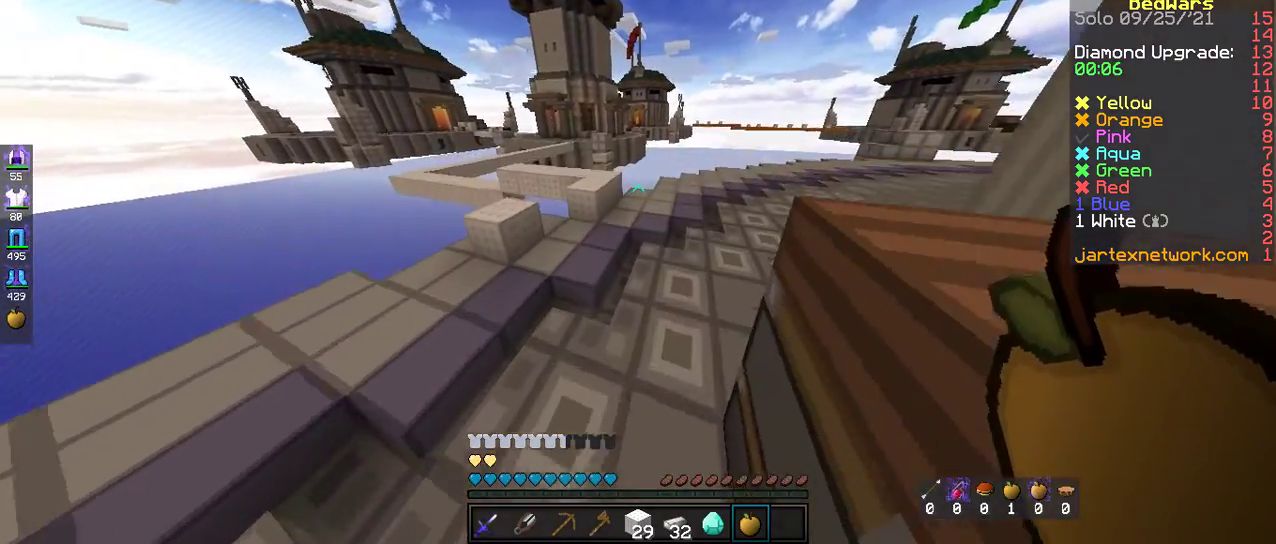
{"keys": ["d"], "mouse": [], "events": [[268, "space", "down"], [419, "w", "up"], [469, "space", "up"]]}